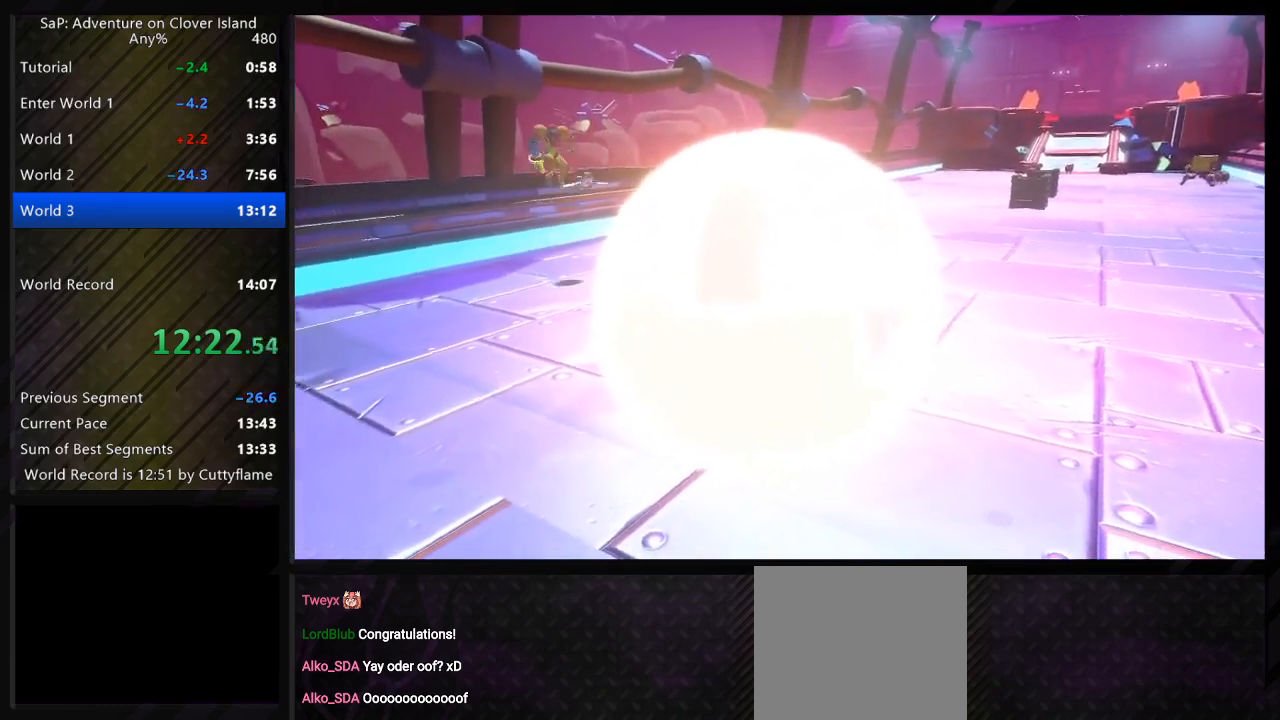
Gameplay with keyboard; each line is a JSON object with the keys held at the frame after it. "events" lists presses ("down") and releases ("up") of "a", "c", "ctrl", "d", "e", "f", "q", "r", "s", "shift", "space", "tab", "w", "x" and "z" between this image and that frame as [ms after this image, input, new state], when the widget could be followed in between. No other keys are recorded. Mouse input is not recorded.
{"keys": ["s"], "events": [[117, "space", "down"], [250, "d", "up"], [250, "space", "up"]]}
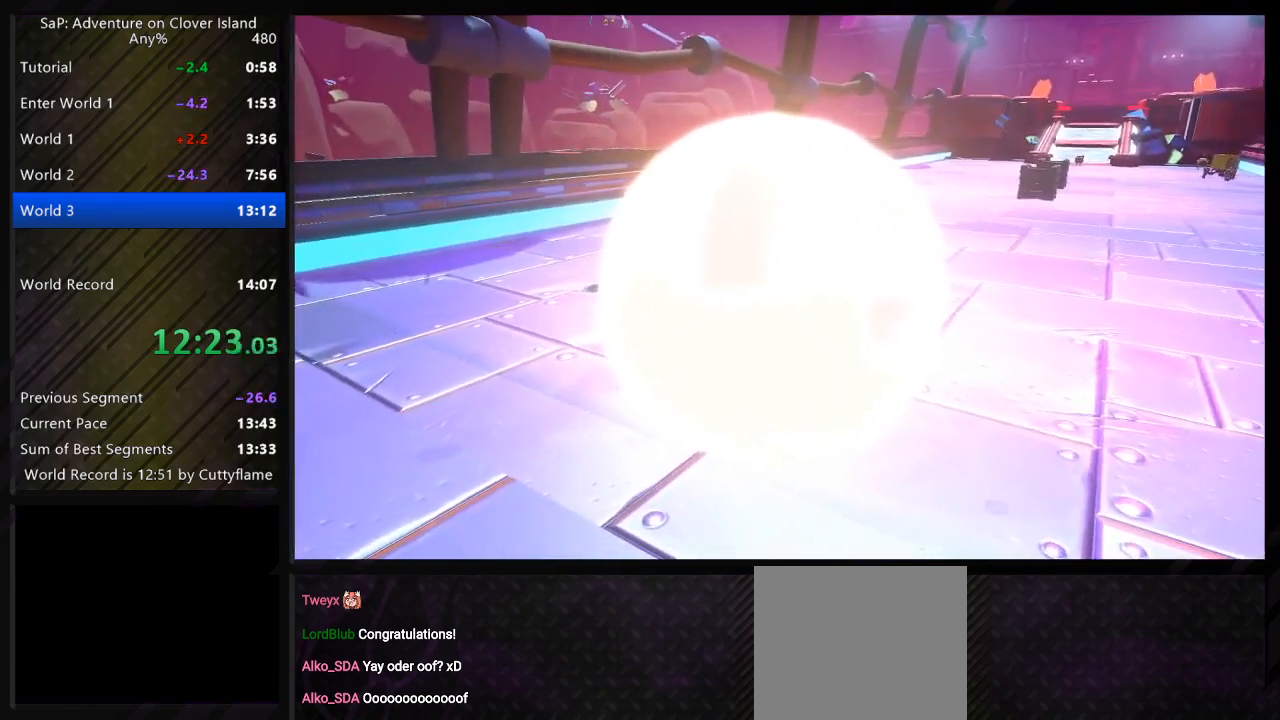
{"keys": ["s"], "events": []}
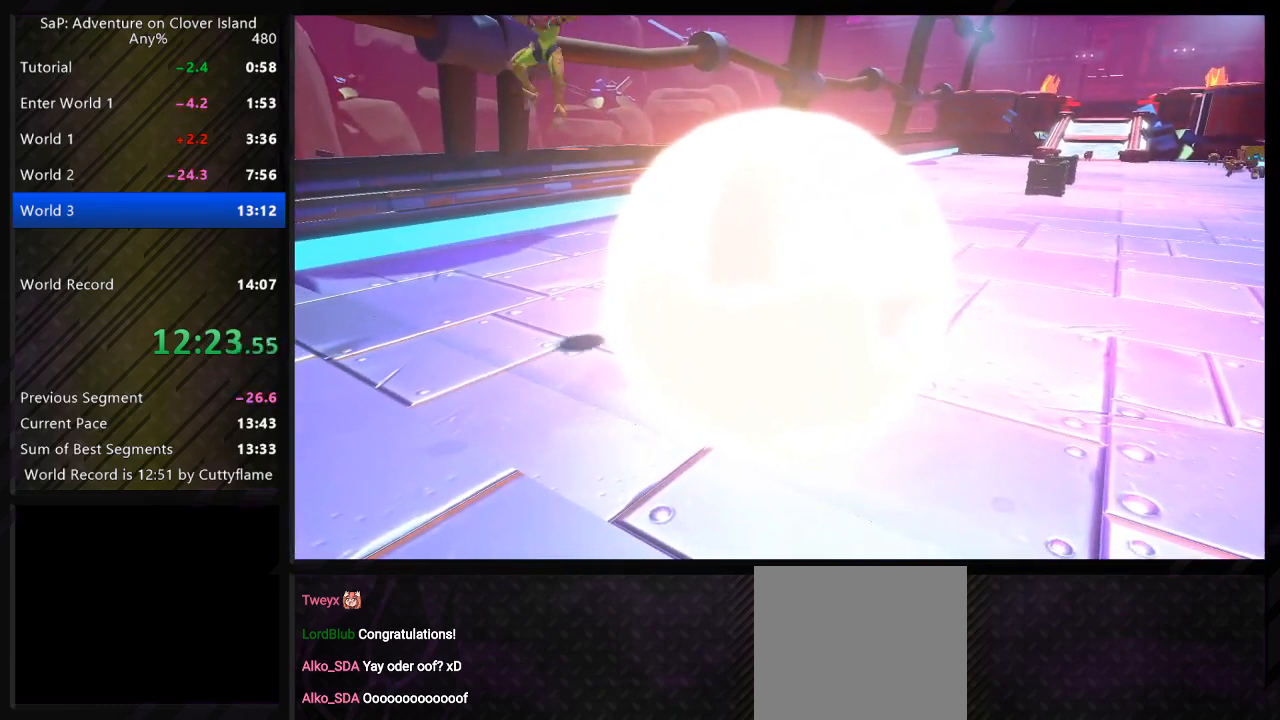
{"keys": ["shift"], "events": [[250, "s", "up"], [450, "shift", "down"]]}
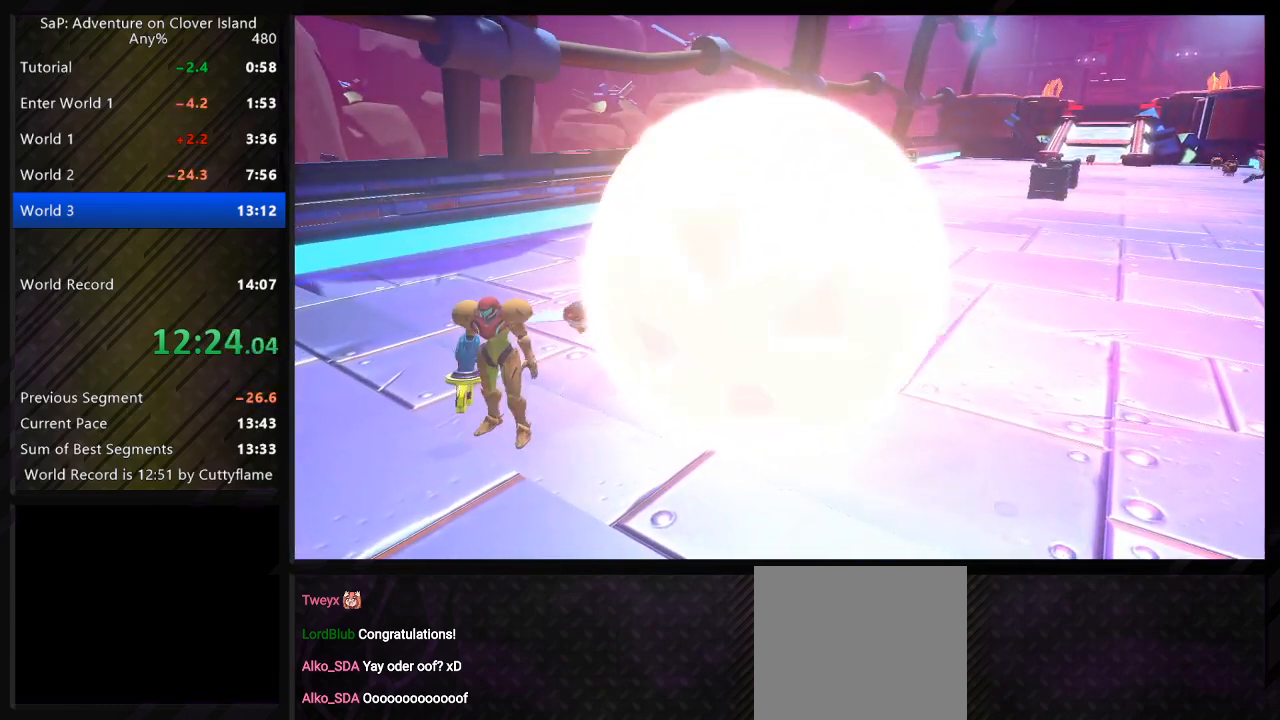
{"keys": [], "events": [[17, "shift", "up"], [67, "shift", "down"], [333, "shift", "up"]]}
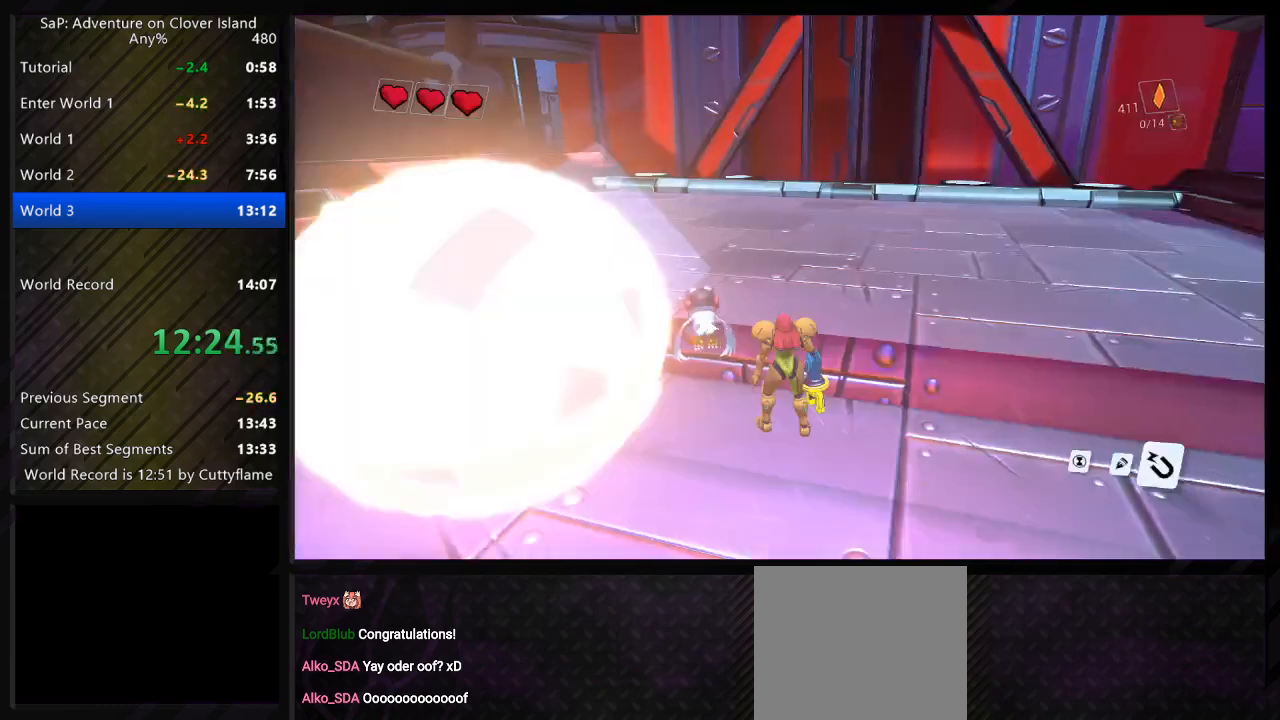
{"keys": ["a", "shift", "w"], "events": [[33, "shift", "down"], [333, "w", "down"], [450, "a", "down"]]}
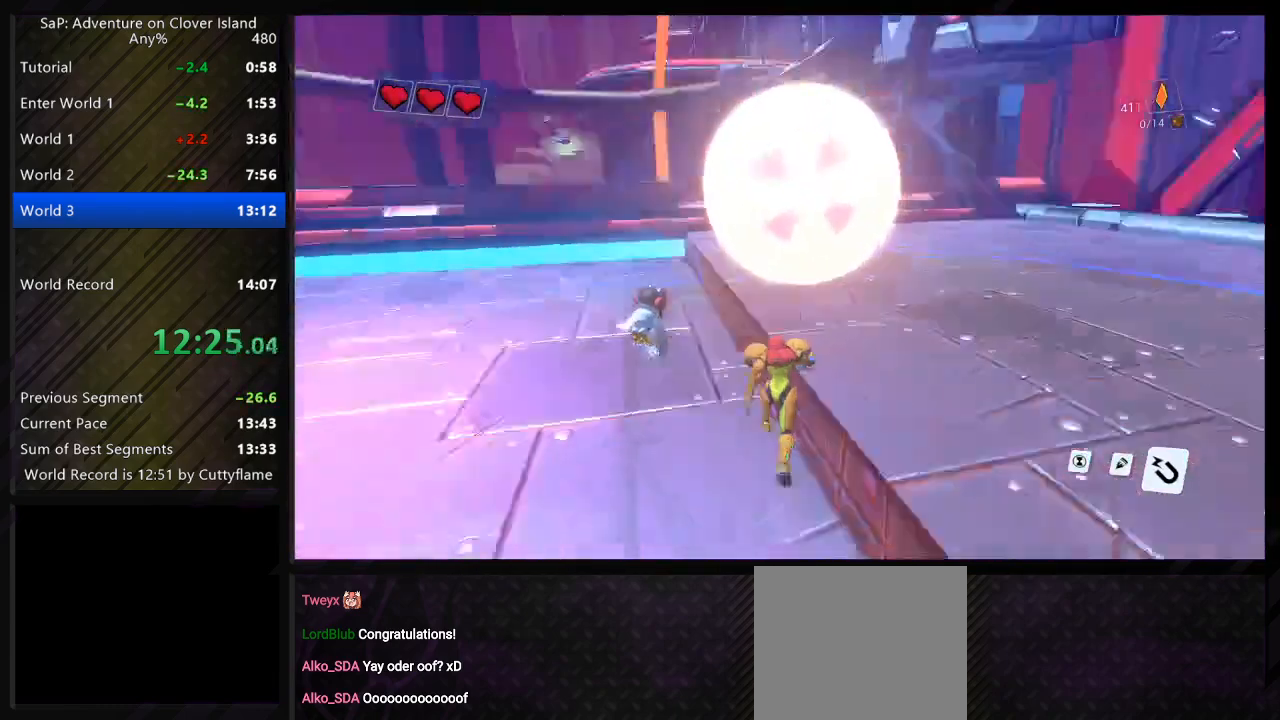
{"keys": ["shift", "w"], "events": [[367, "a", "up"]]}
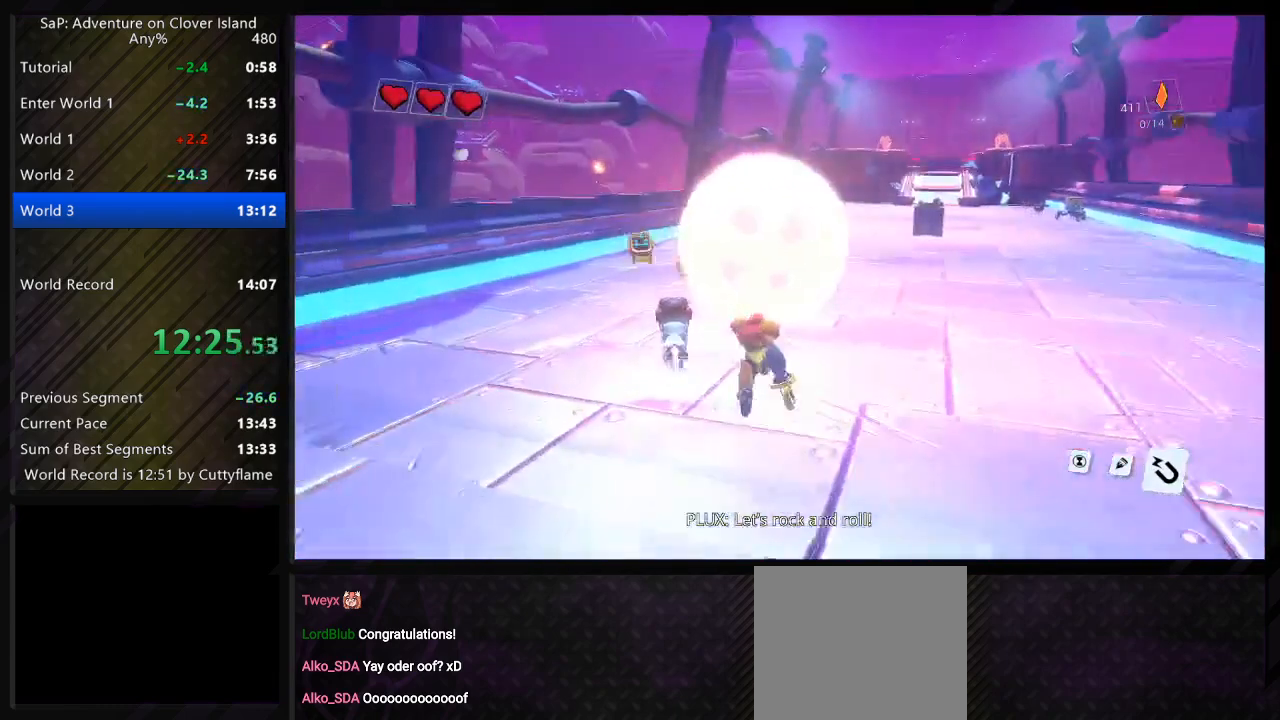
{"keys": ["shift", "w"], "events": [[133, "a", "down"], [483, "a", "up"]]}
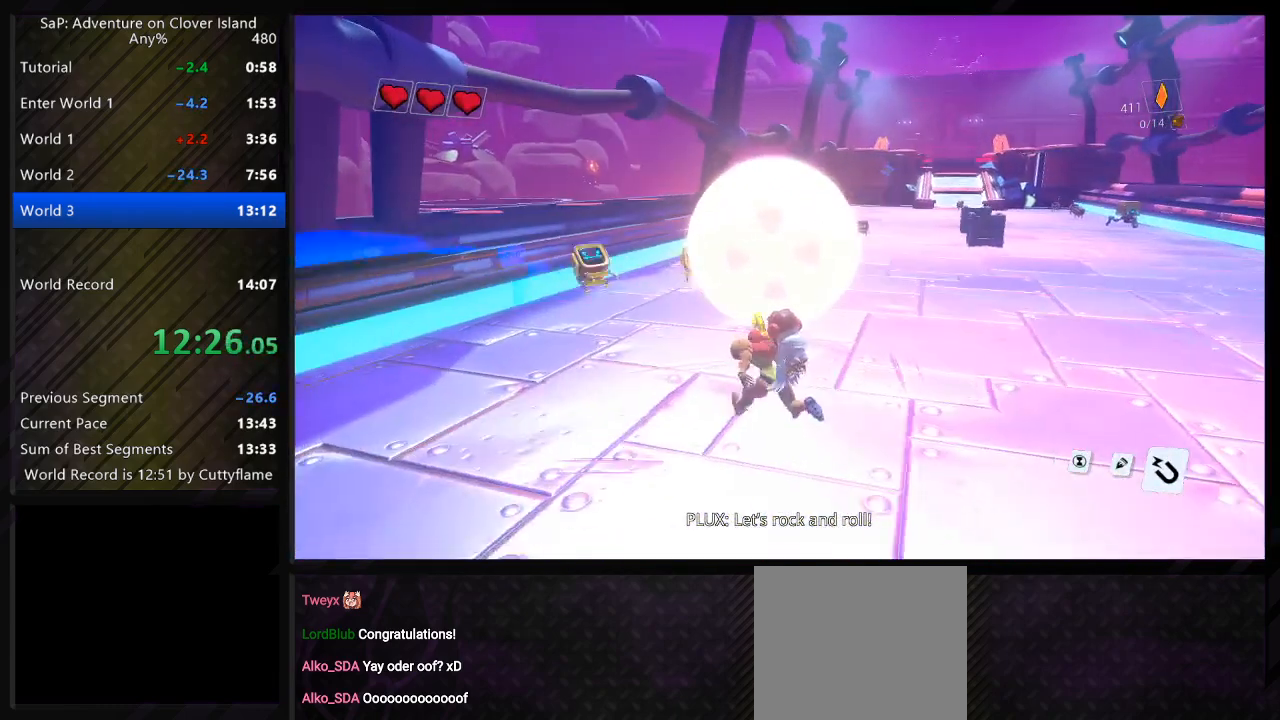
{"keys": ["a", "shift", "w"], "events": [[467, "a", "down"]]}
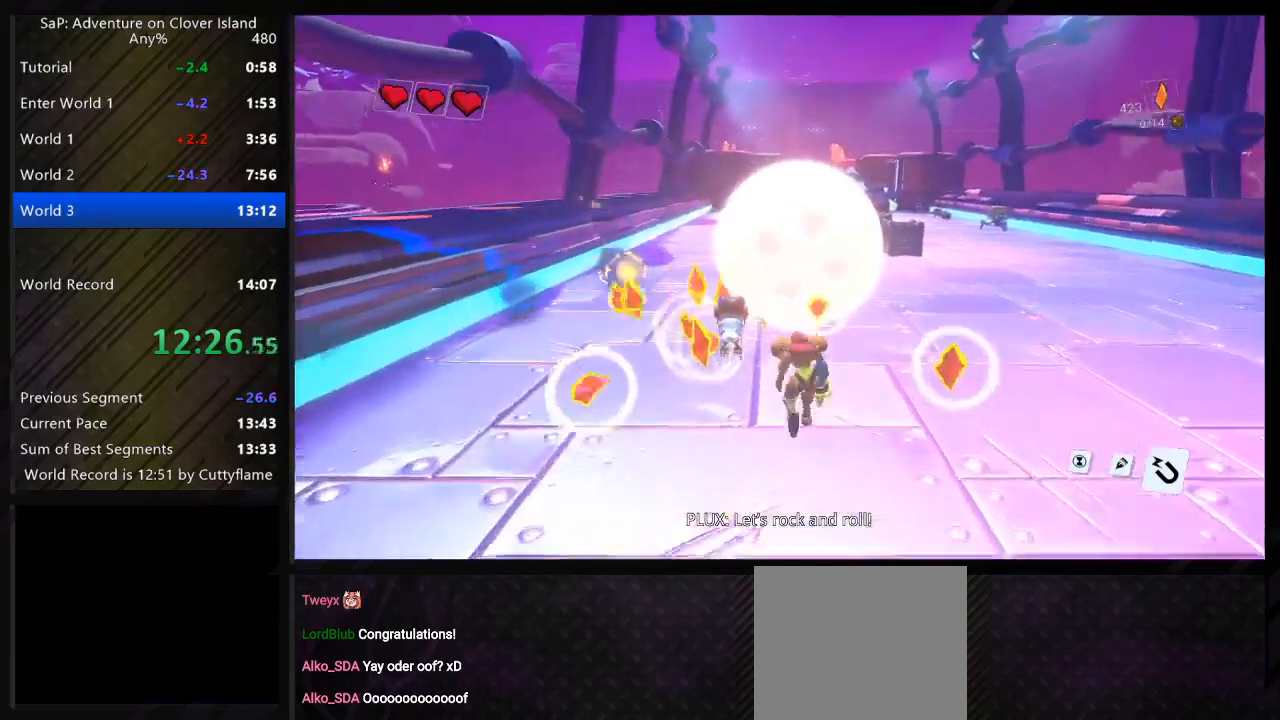
{"keys": ["d", "shift", "w"], "events": [[267, "a", "up"], [450, "d", "down"]]}
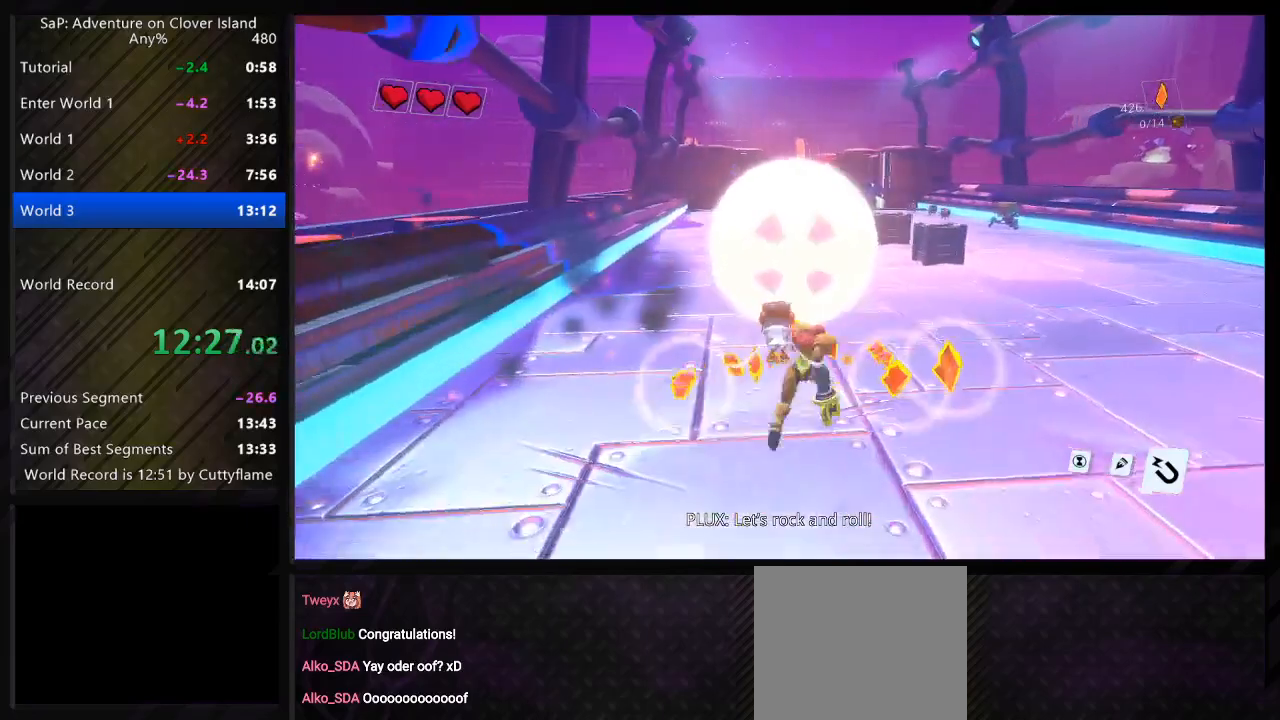
{"keys": ["shift", "w"], "events": [[67, "d", "up"]]}
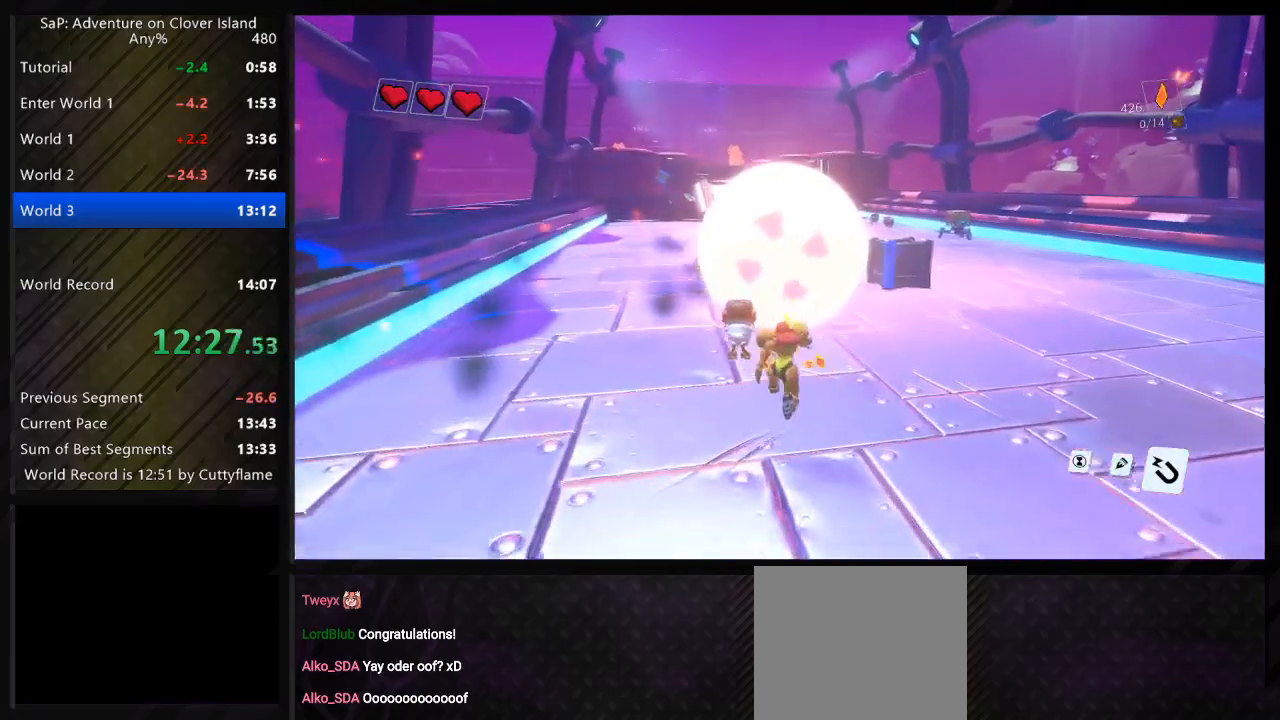
{"keys": ["shift", "w"], "events": []}
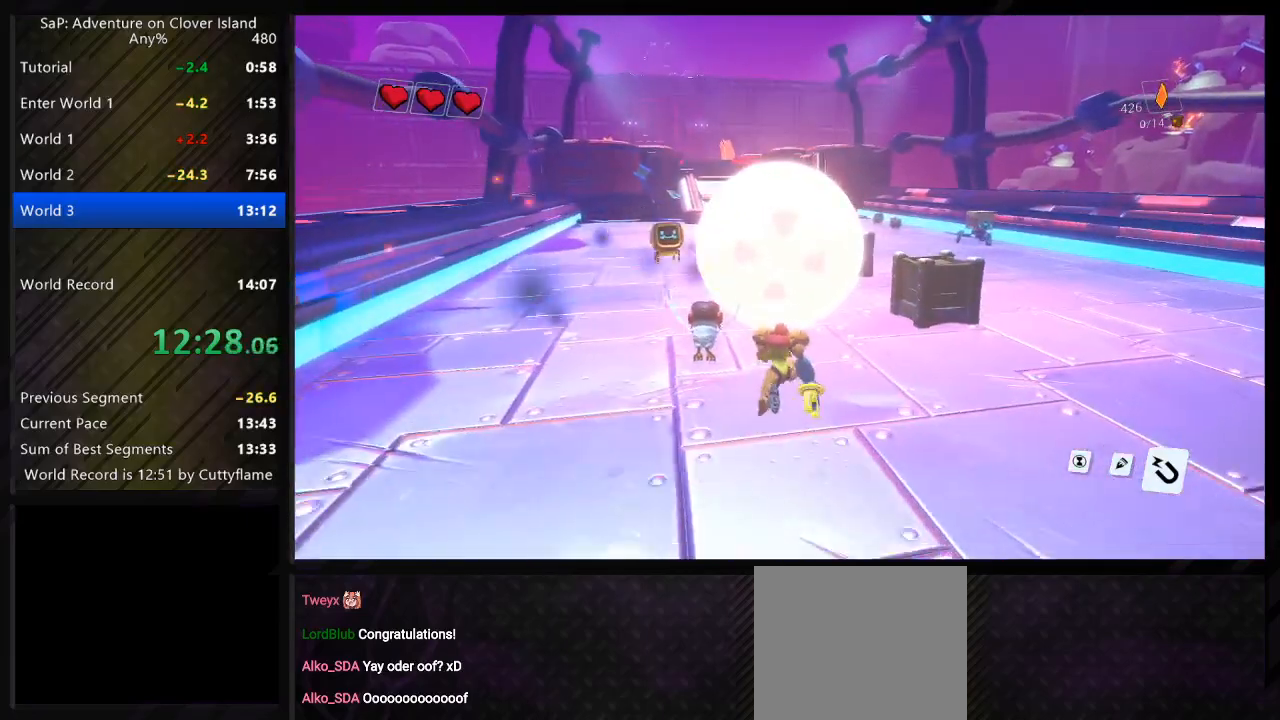
{"keys": ["d", "shift", "w"], "events": [[250, "d", "down"]]}
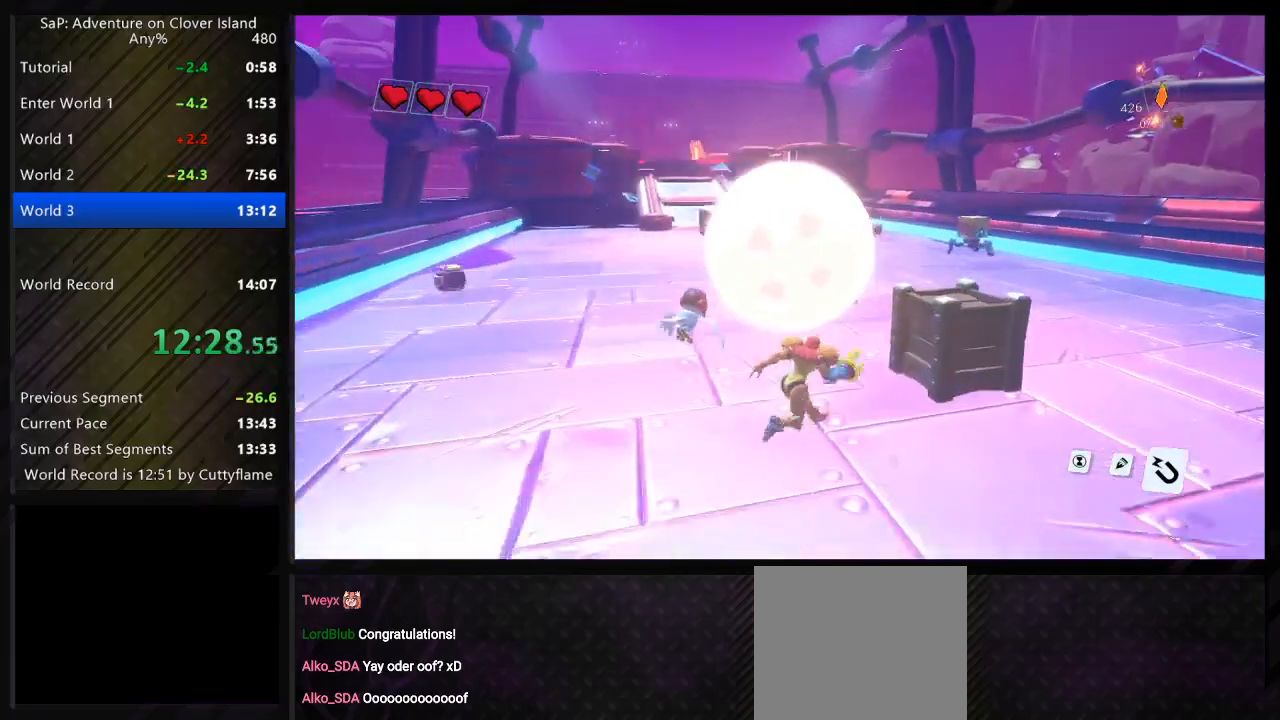
{"keys": ["shift", "w"], "events": [[483, "d", "up"]]}
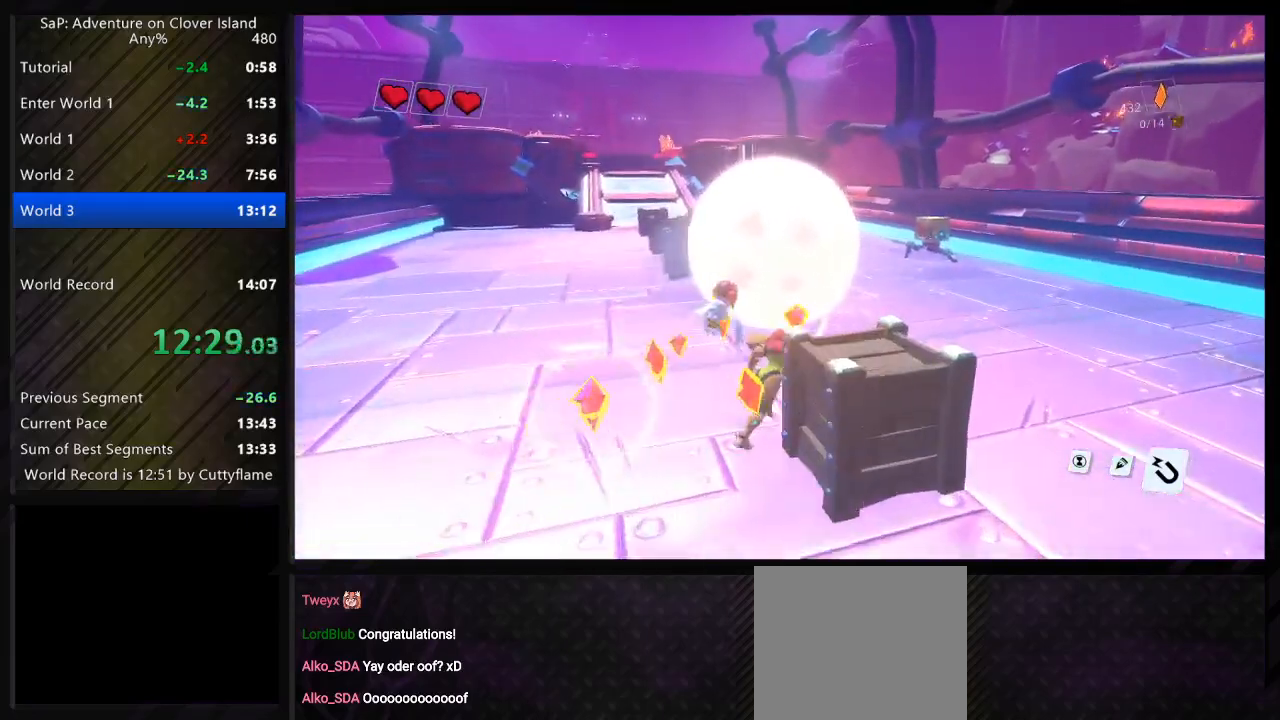
{"keys": ["d", "shift", "w"], "events": [[250, "d", "down"]]}
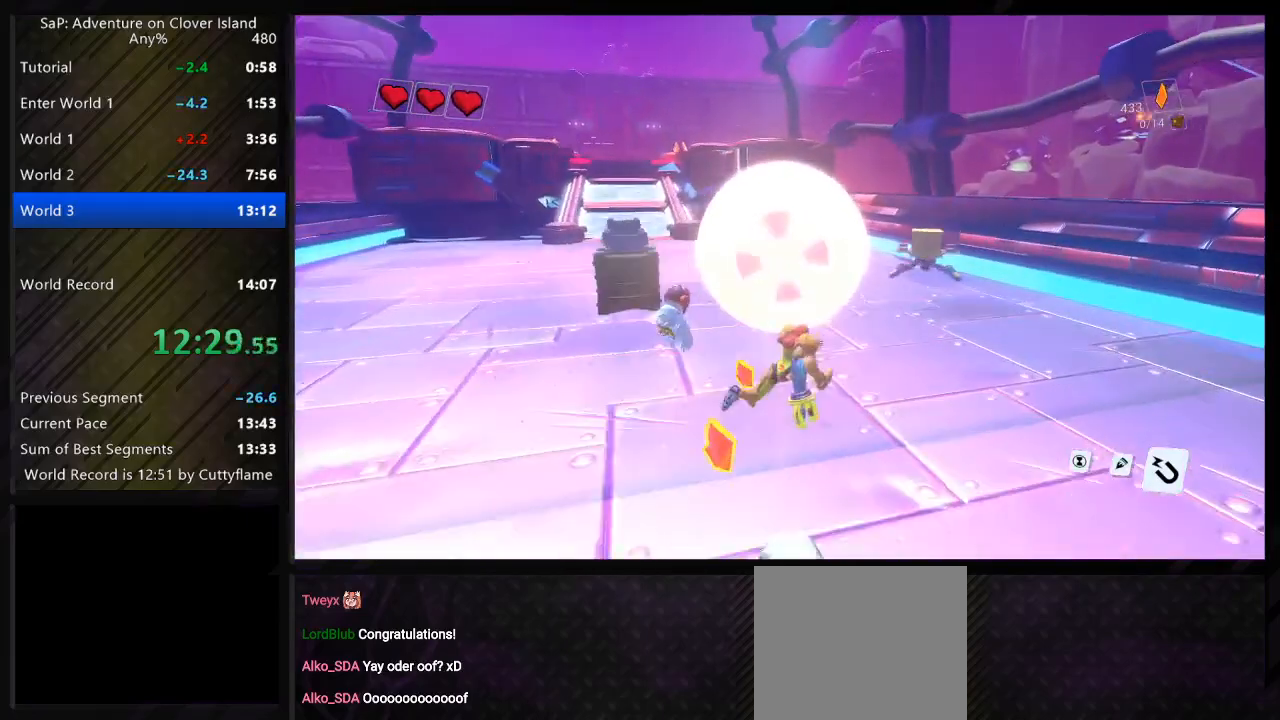
{"keys": ["shift", "w"], "events": [[500, "d", "up"]]}
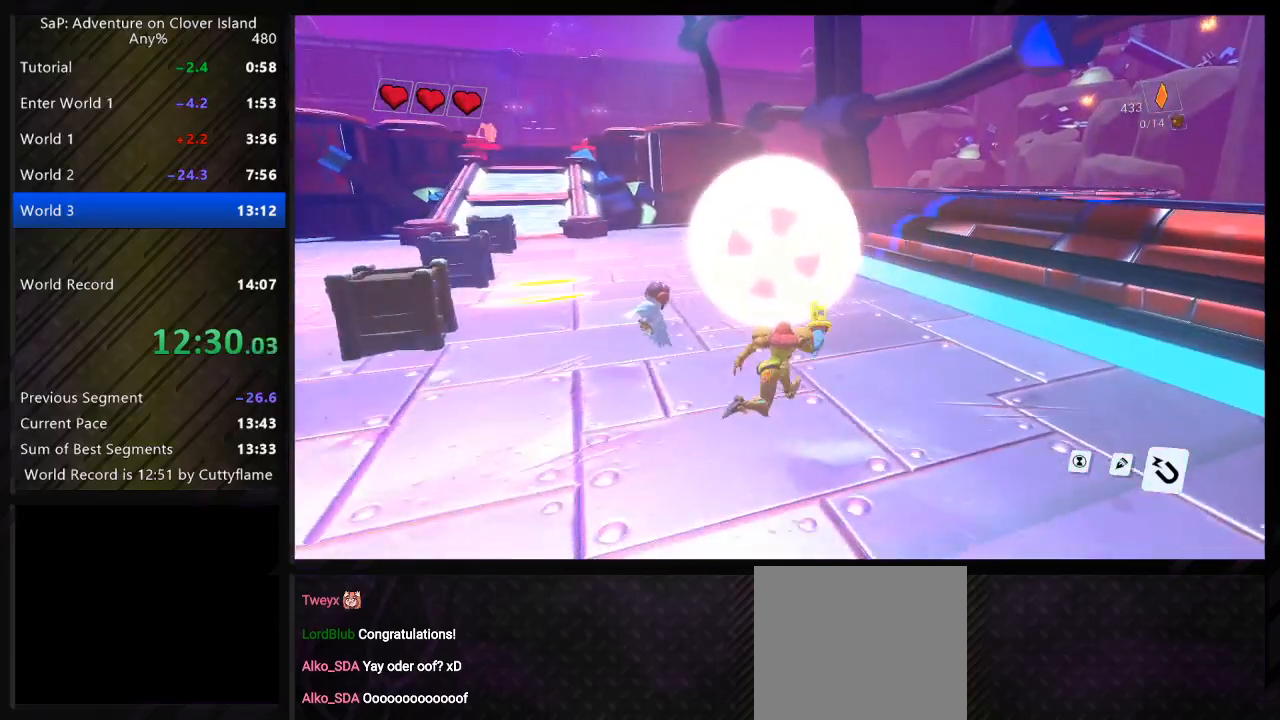
{"keys": ["shift", "w"], "events": []}
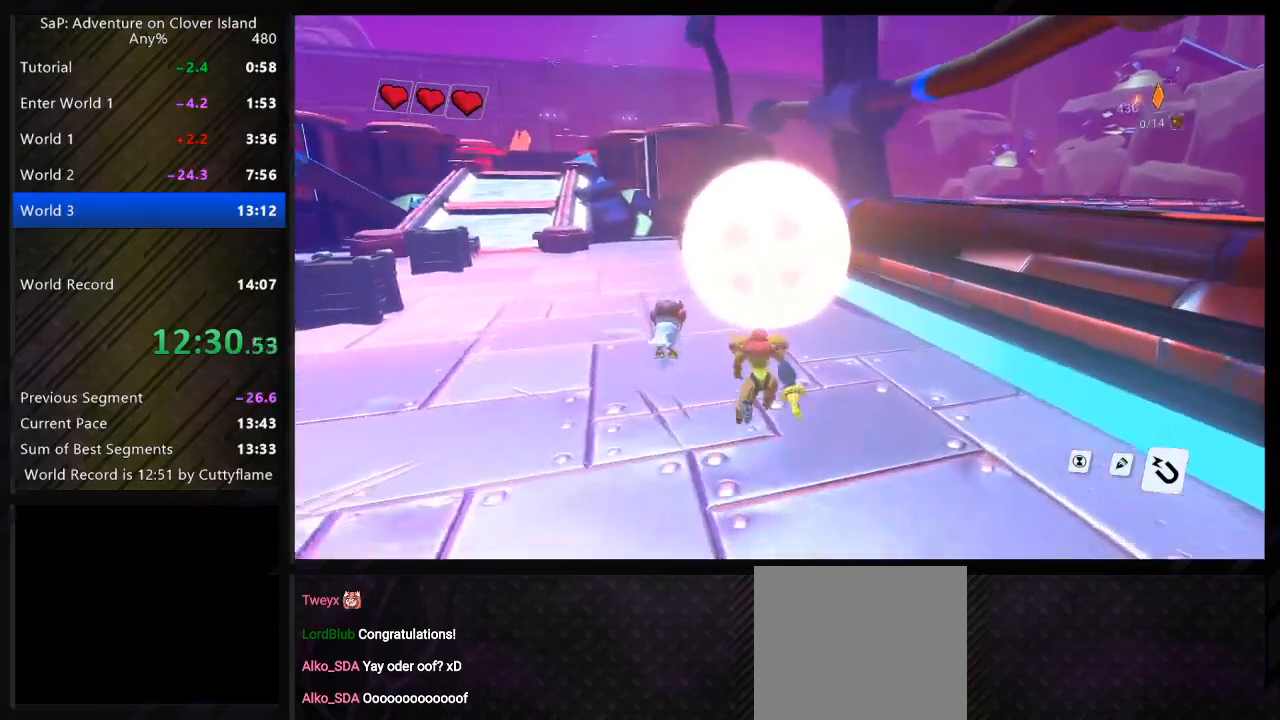
{"keys": ["shift", "w"], "events": []}
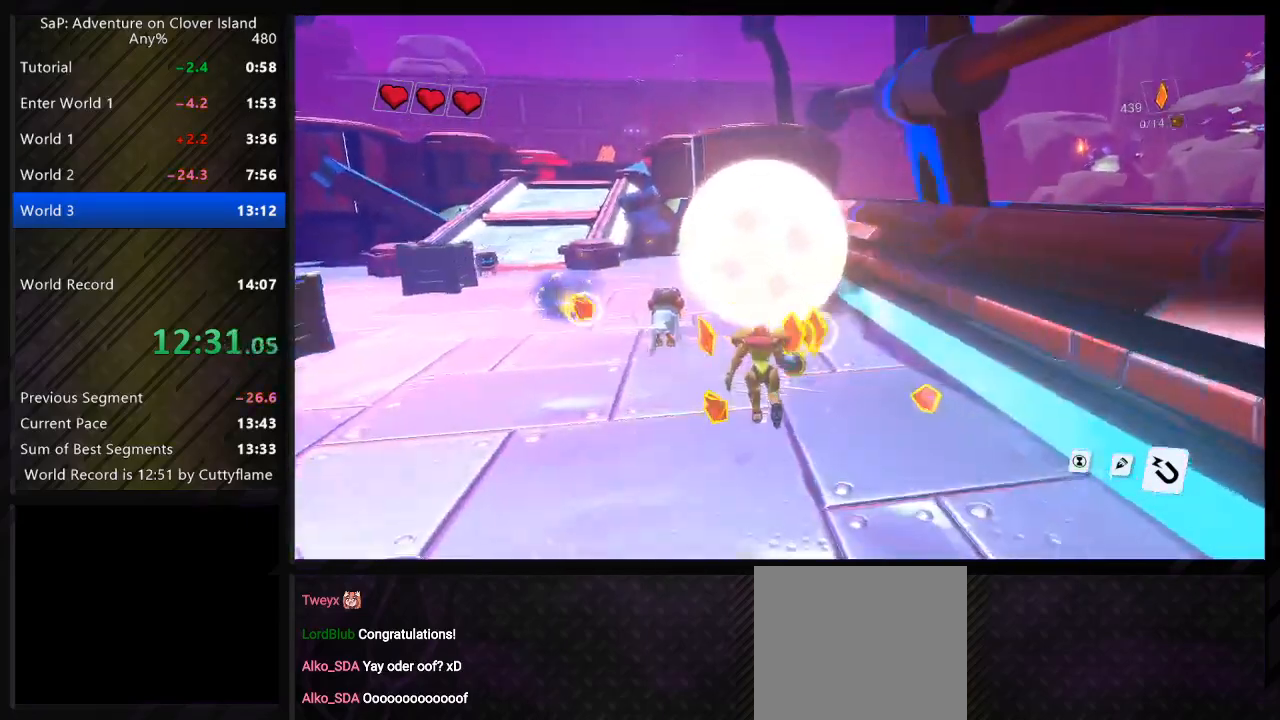
{"keys": ["a", "shift", "w"], "events": [[383, "a", "down"]]}
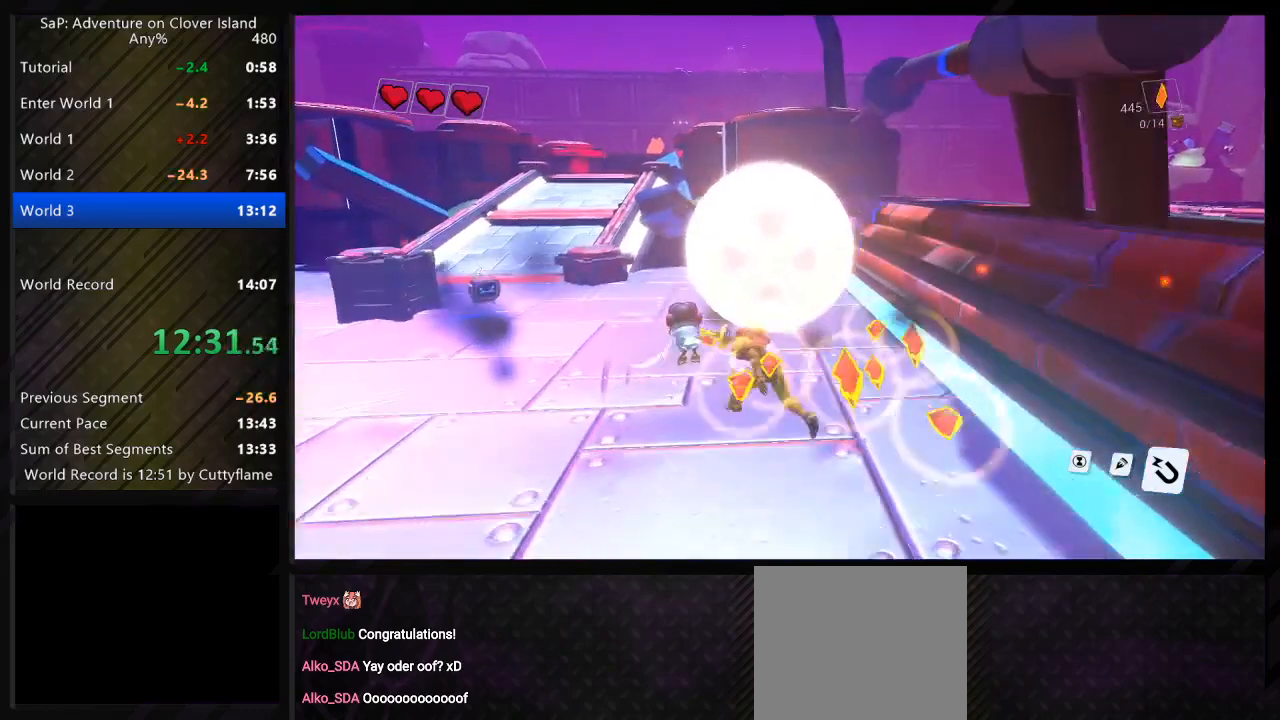
{"keys": ["a", "shift", "w"], "events": []}
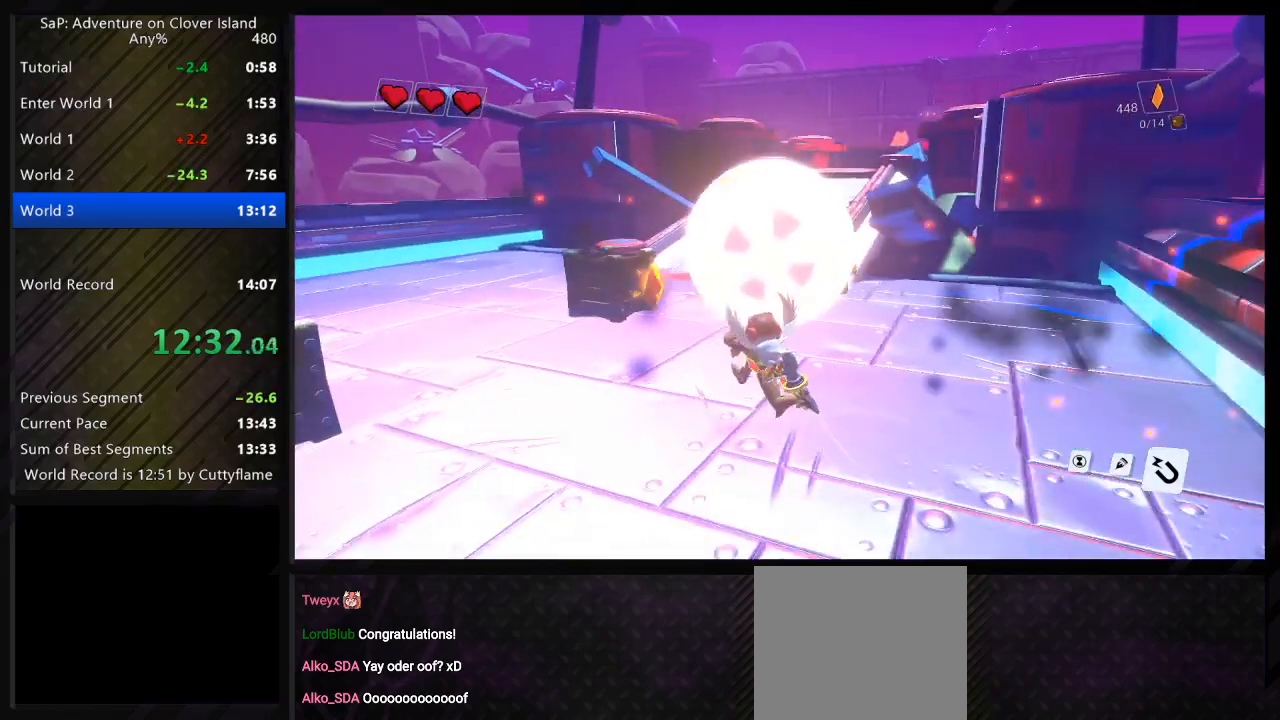
{"keys": ["a", "shift", "w"], "events": []}
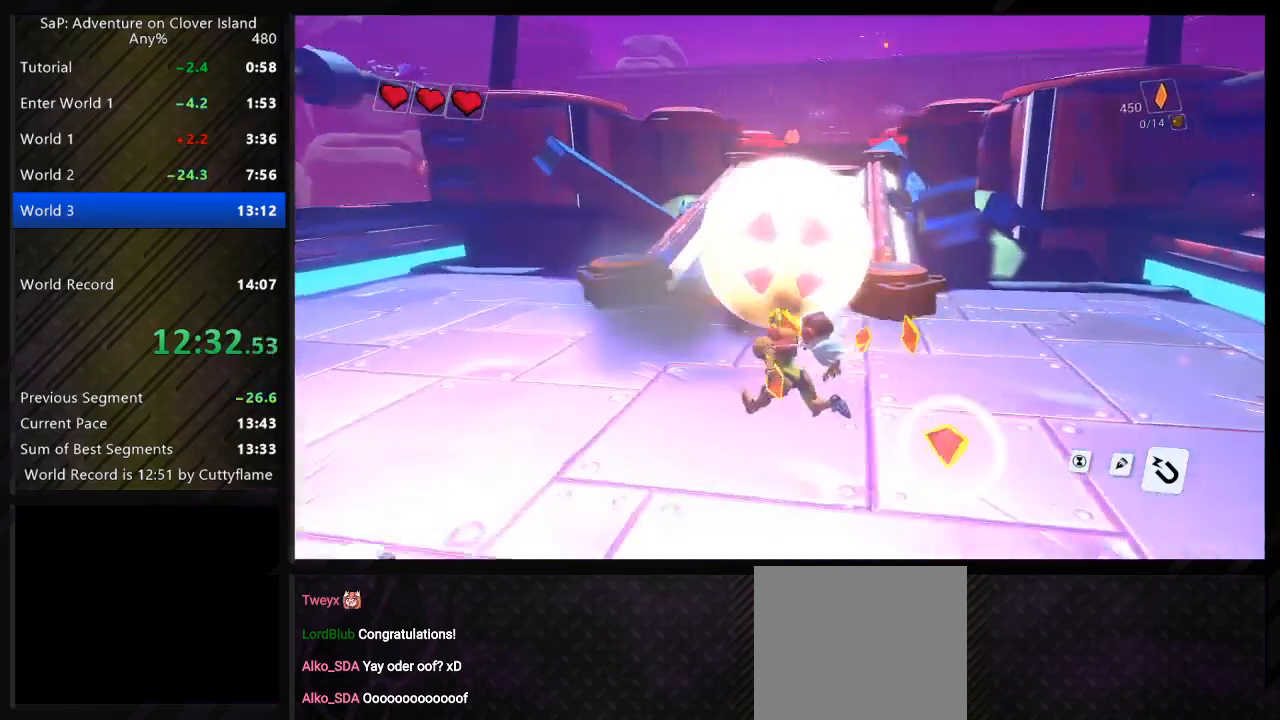
{"keys": ["shift", "w"], "events": [[33, "a", "up"]]}
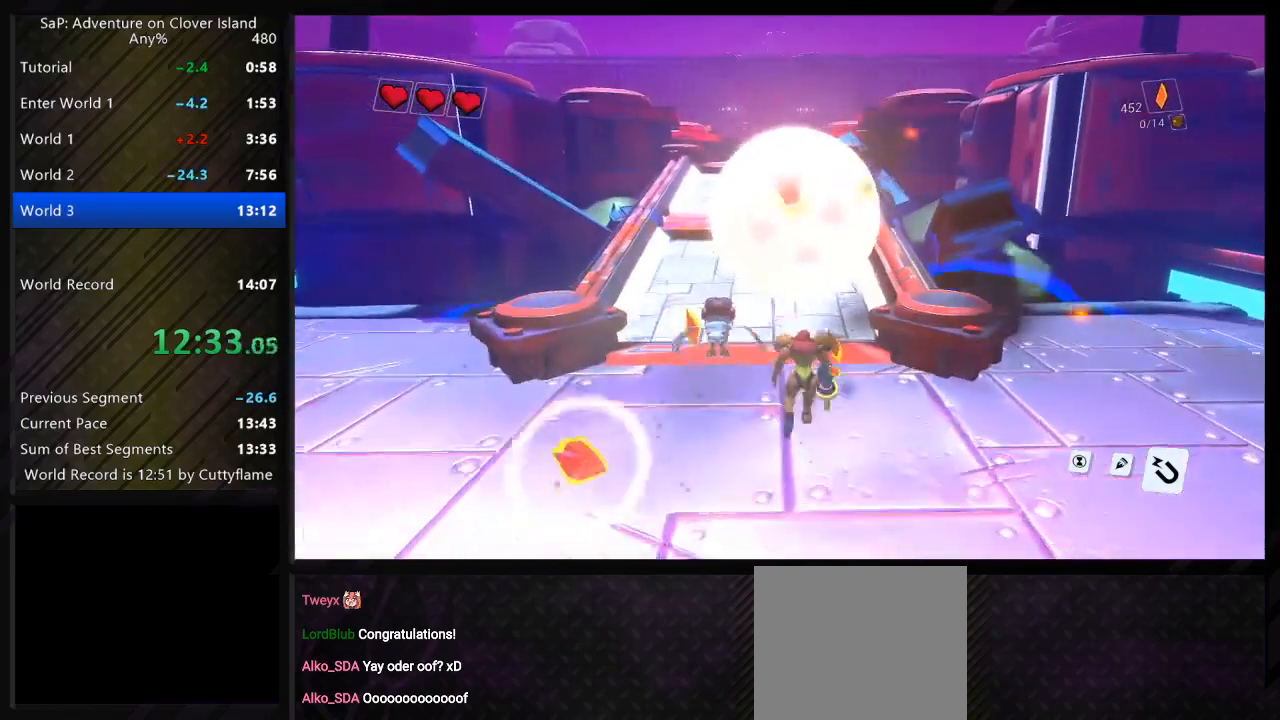
{"keys": [], "events": [[300, "w", "up"], [333, "shift", "up"]]}
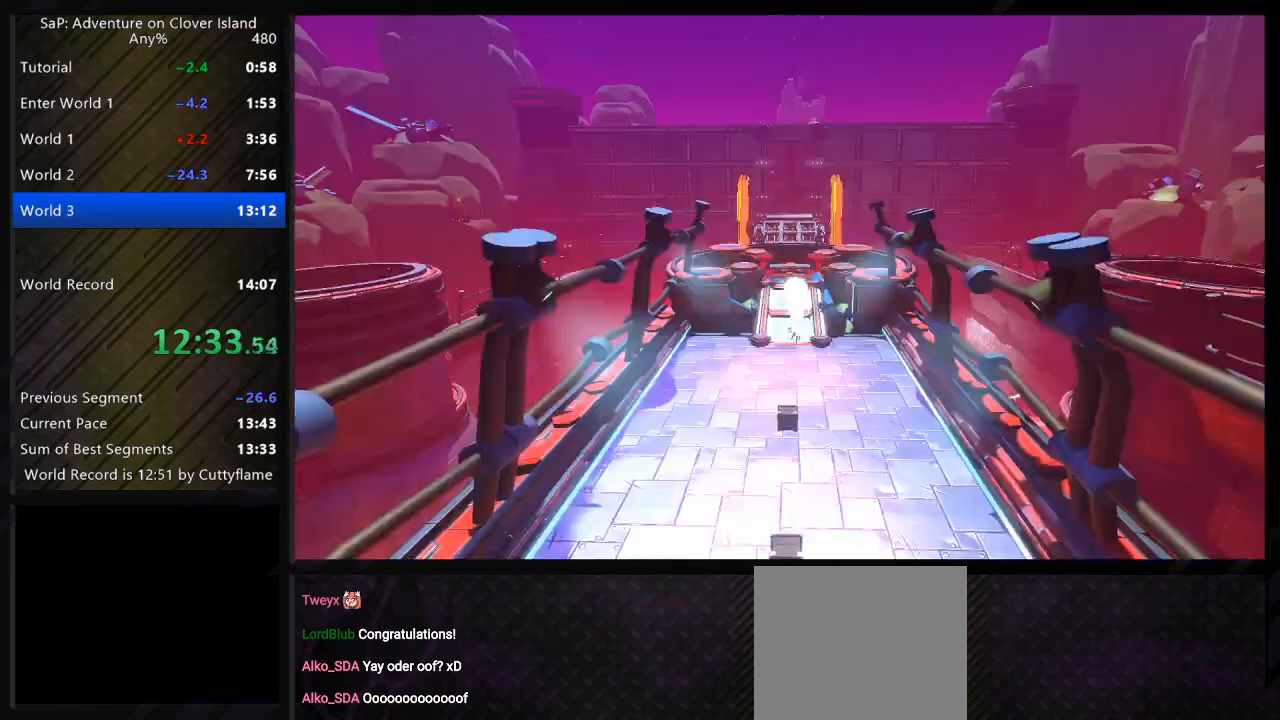
{"keys": [], "events": []}
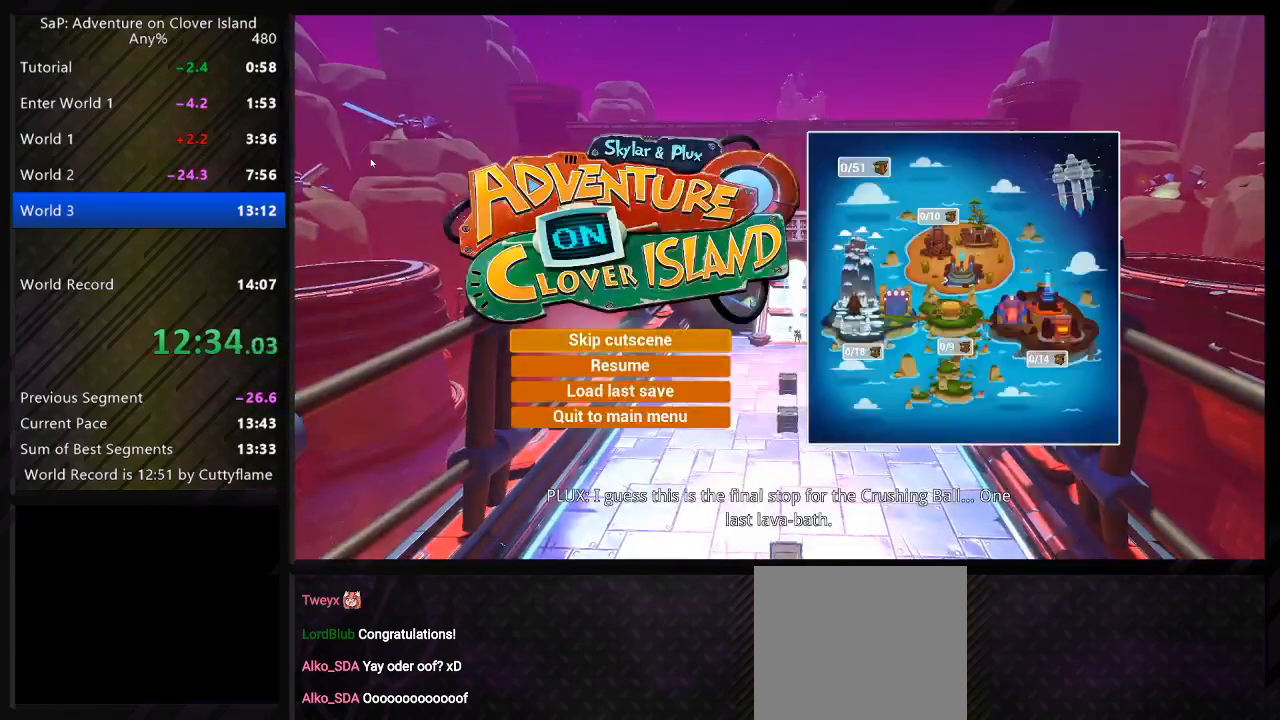
{"keys": [], "events": [[167, "space", "down"], [267, "space", "up"]]}
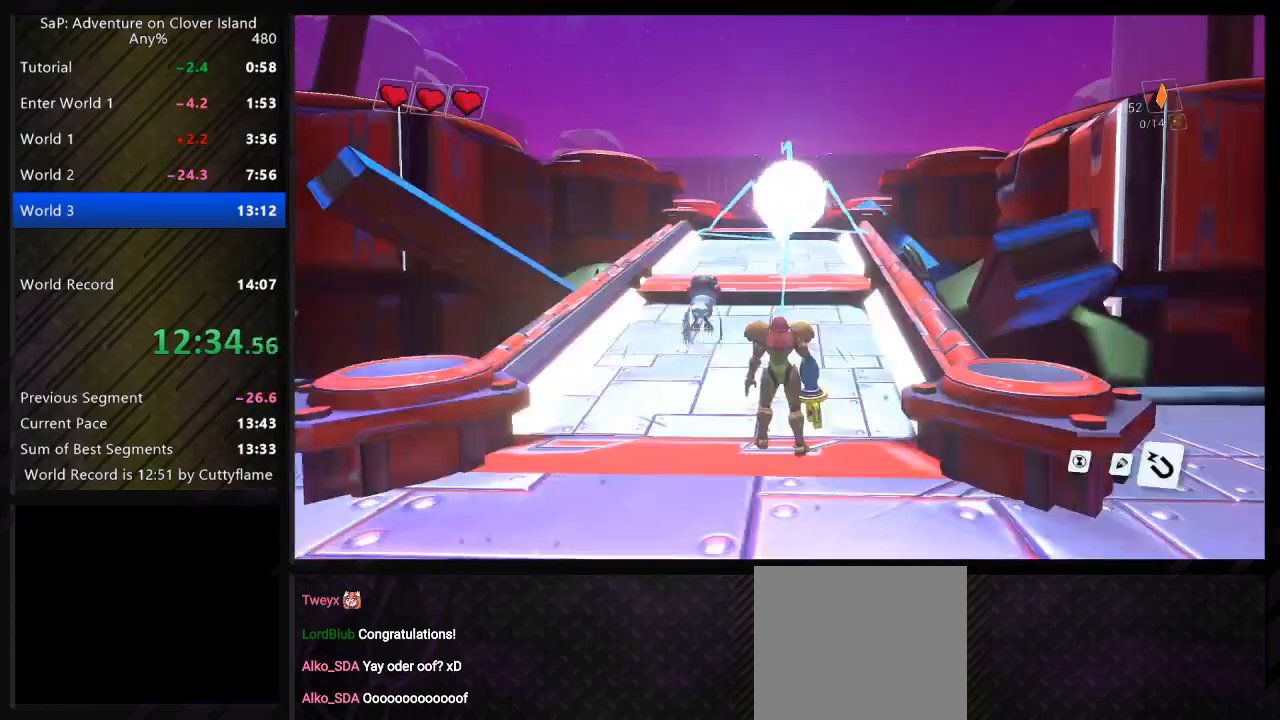
{"keys": [], "events": []}
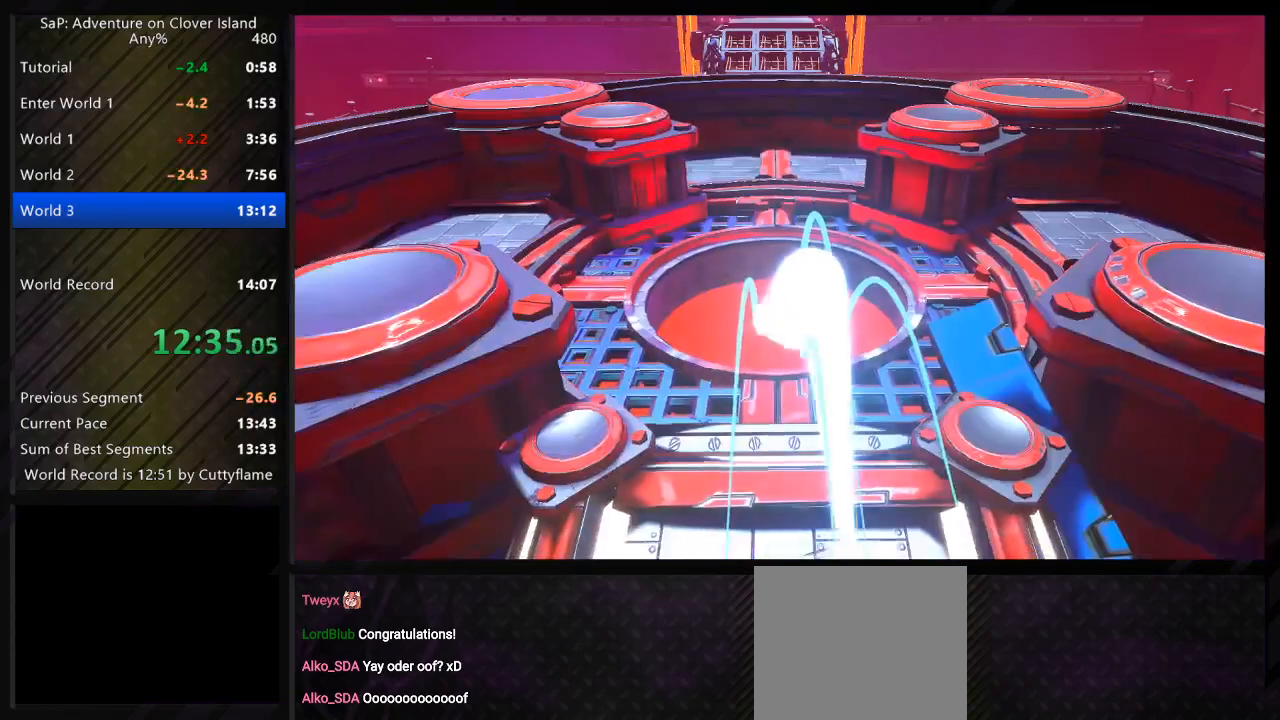
{"keys": [], "events": [[400, "space", "down"], [500, "space", "up"]]}
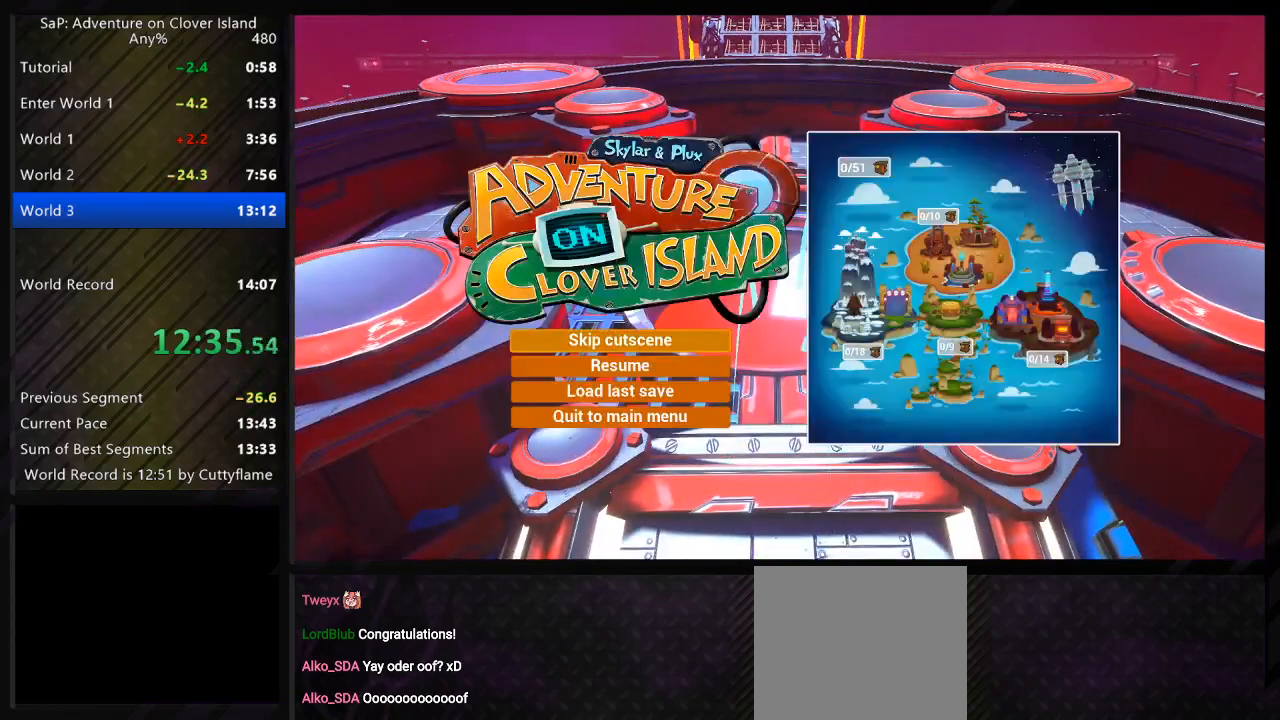
{"keys": ["w"], "events": [[217, "w", "down"]]}
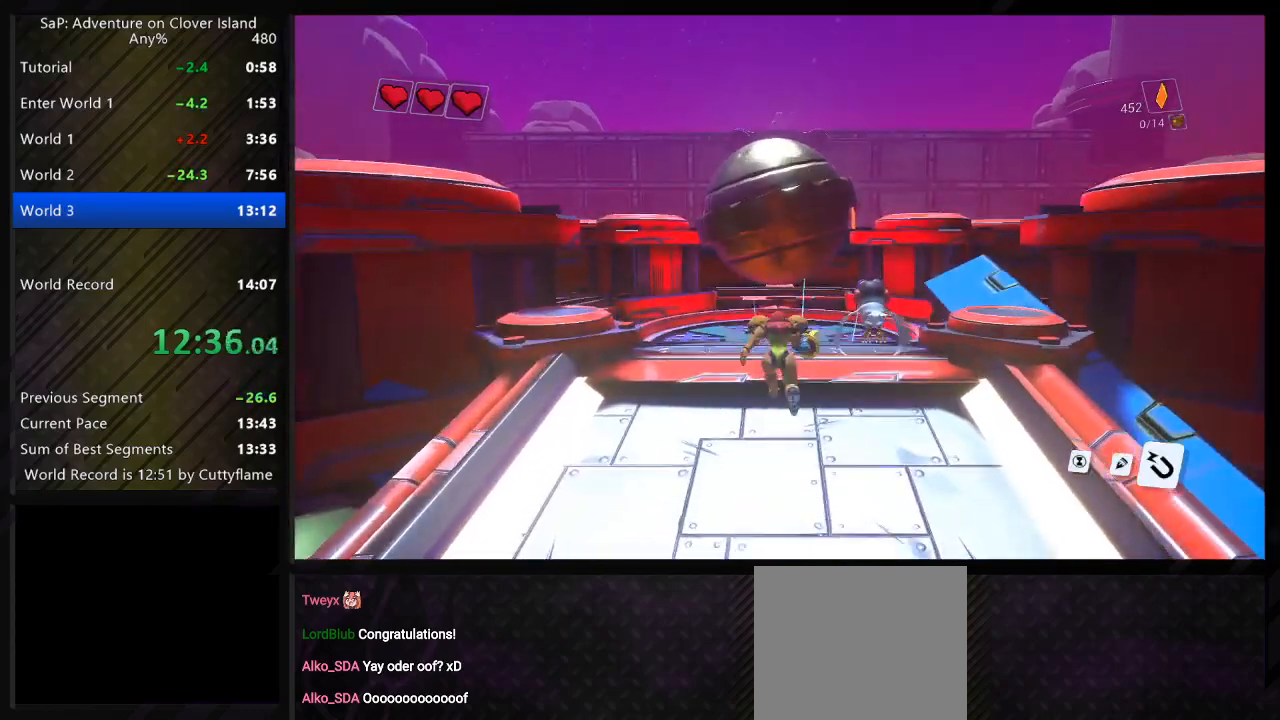
{"keys": [], "events": [[167, "w", "up"]]}
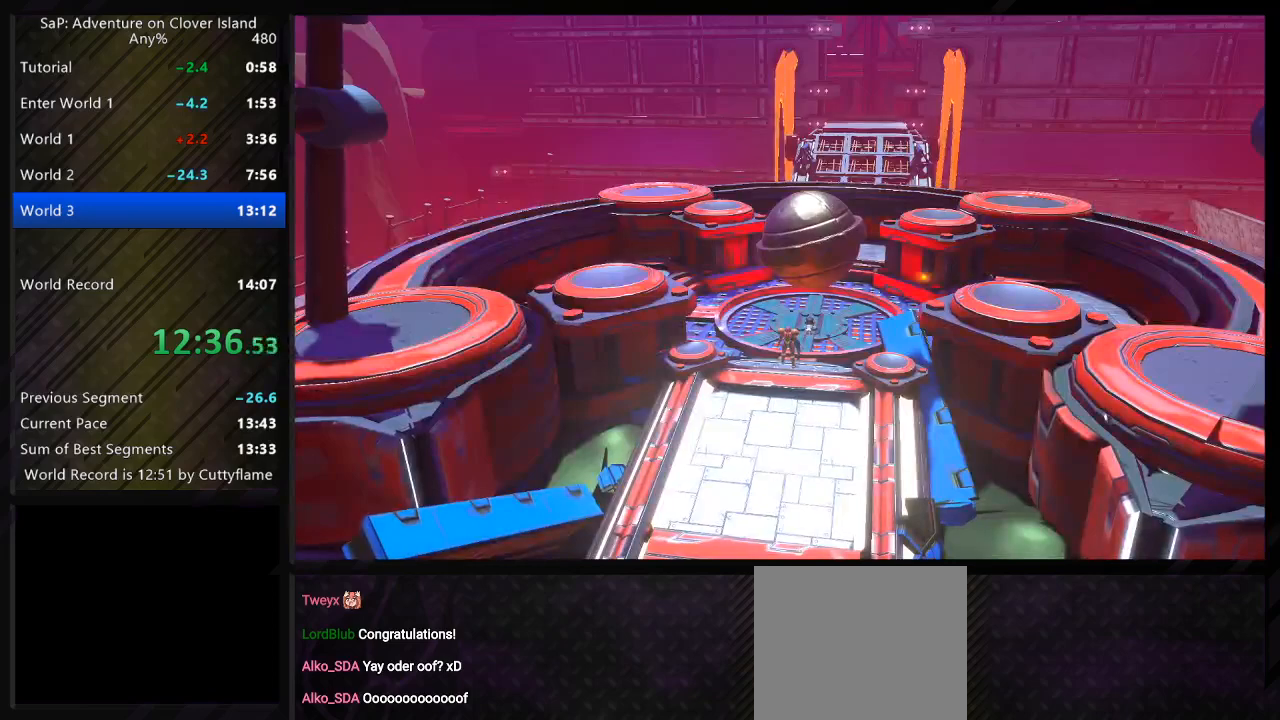
{"keys": [], "events": []}
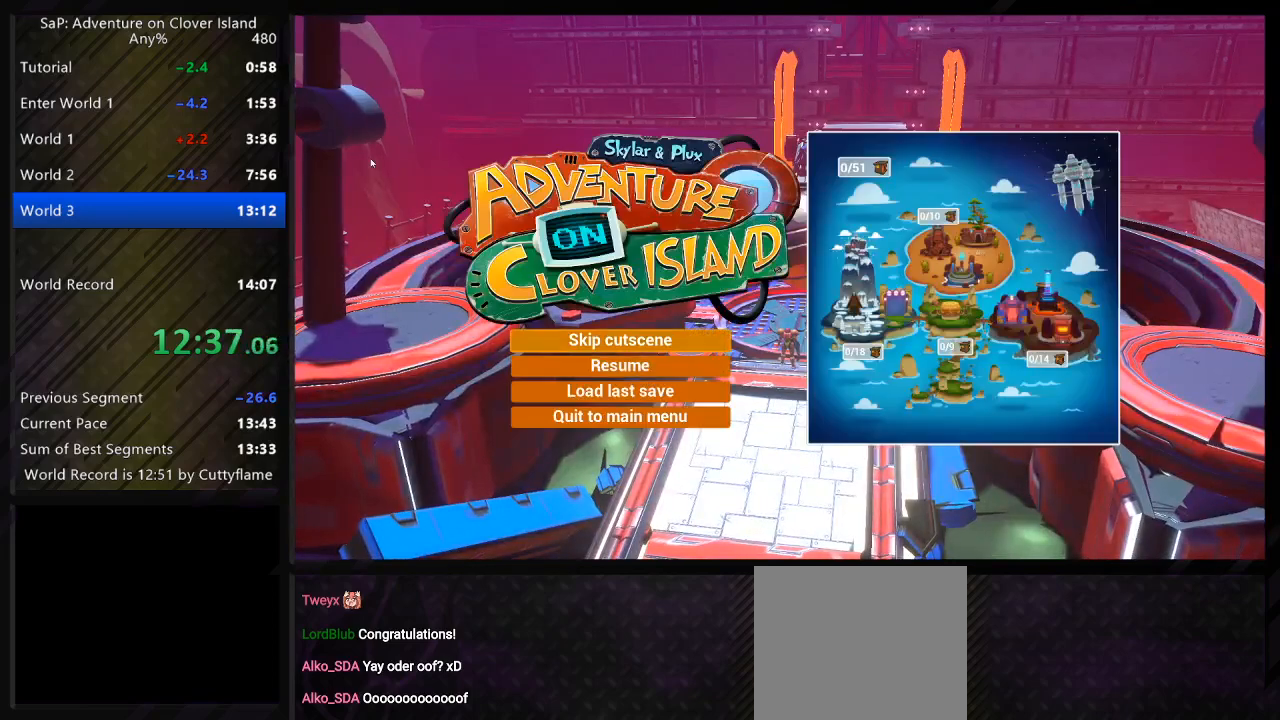
{"keys": [], "events": [[33, "space", "down"], [133, "space", "up"]]}